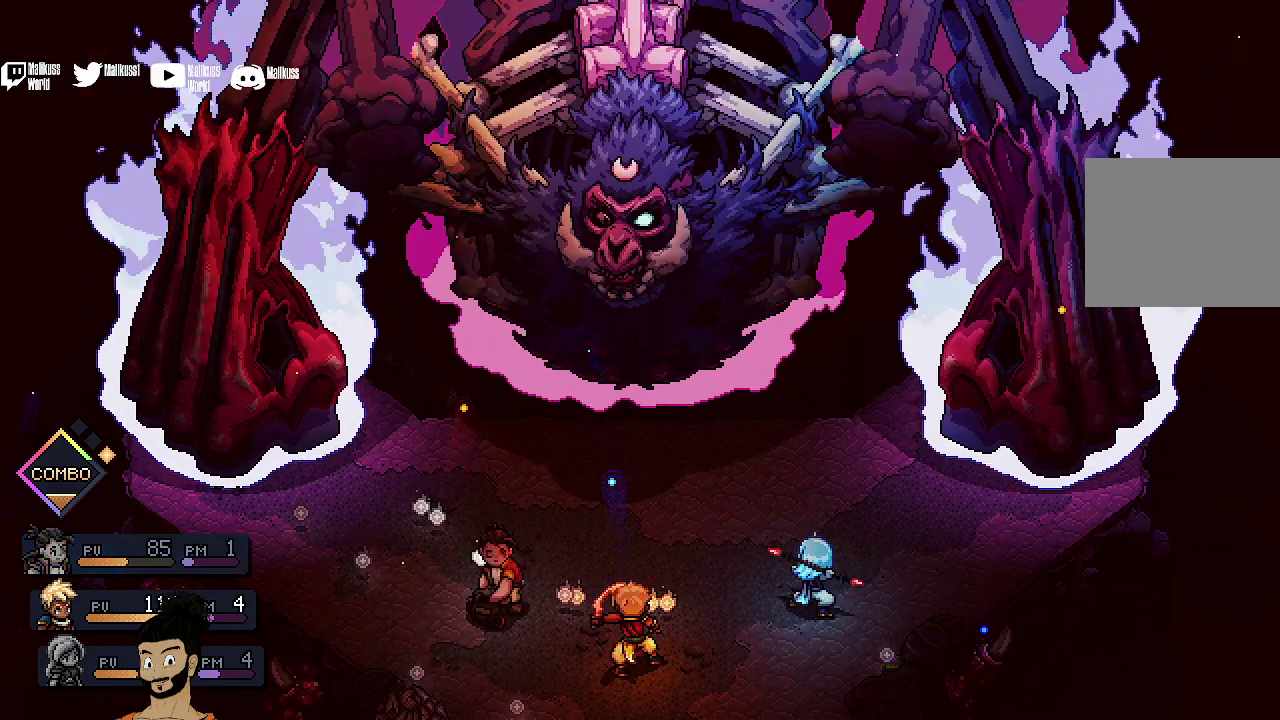
Gameplay with a controller (Xbox layout); each line is a JSON object with the inputs held at the frame after it (dt_ms = milliseconds from this image to that frame). "events" lists button and stick changes between this image and that frame as [ms after this image, input, new state], when the widget could be followed in between. Not read: L1 L3 R1 R3 right_stick.
{"dt_ms": 500, "buttons": [], "left_stick": "center", "events": []}
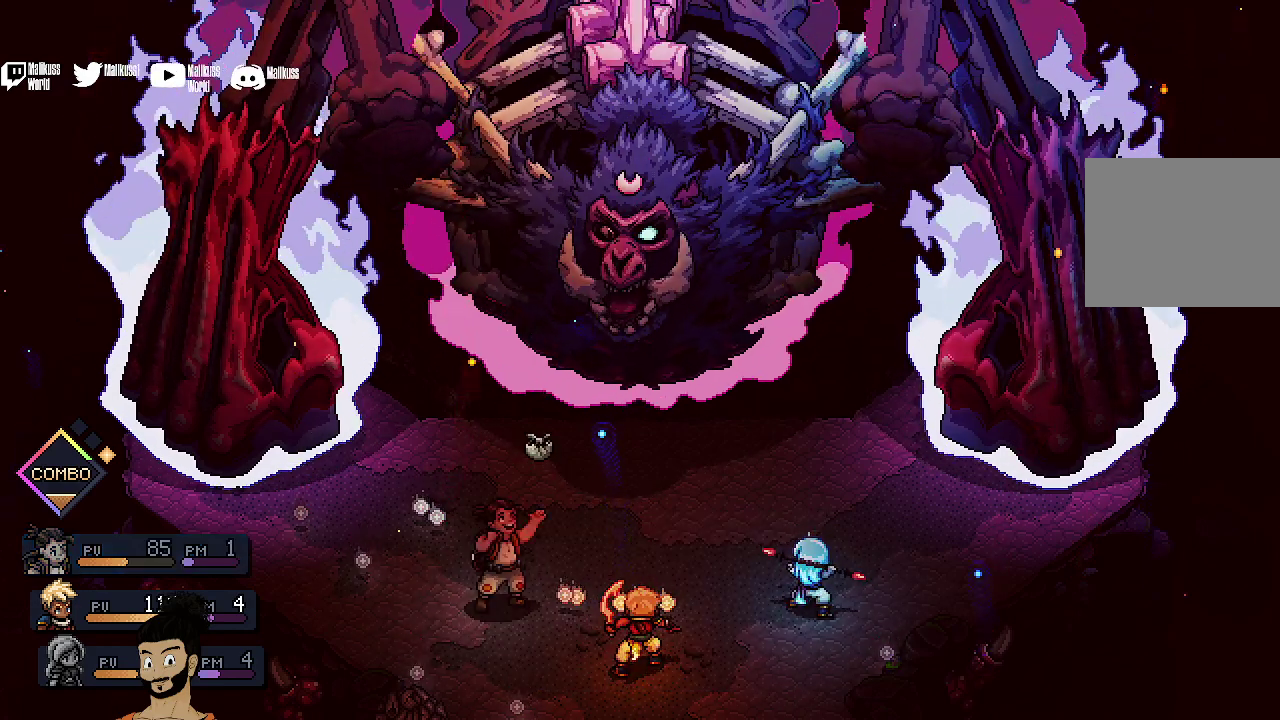
{"dt_ms": 700, "buttons": [], "left_stick": "center", "events": []}
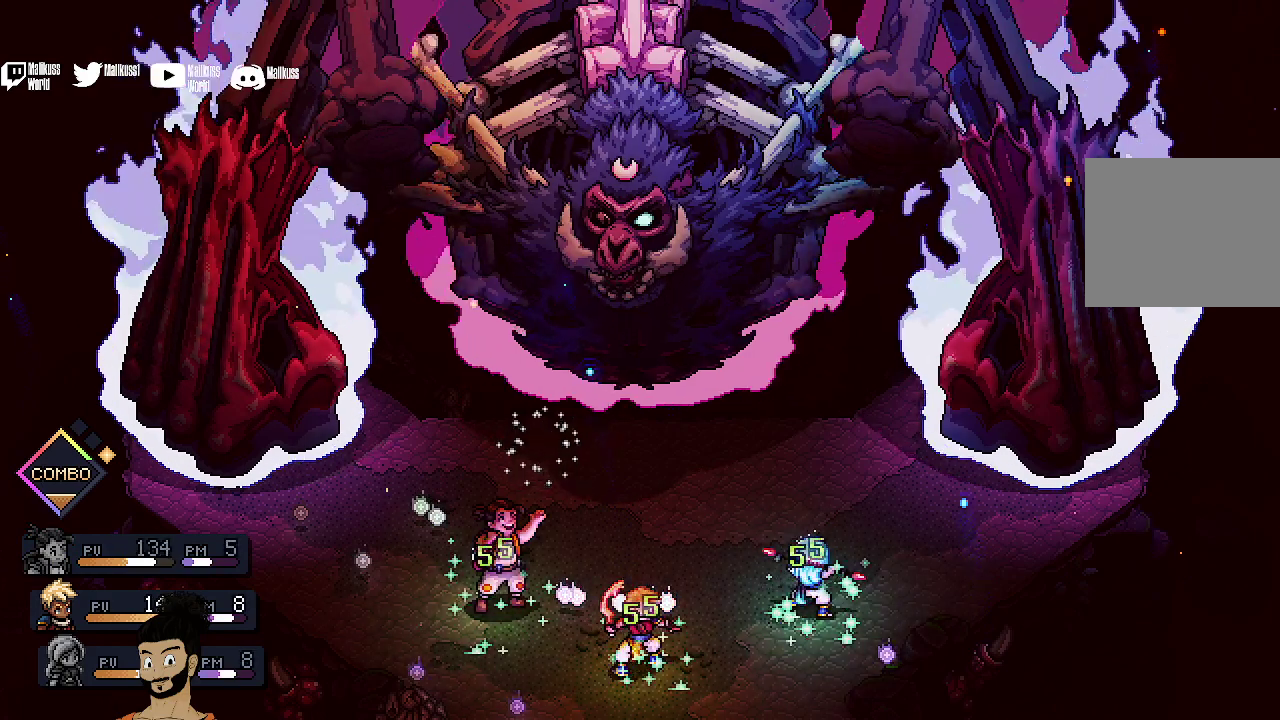
{"dt_ms": 500, "buttons": [], "left_stick": "center", "events": []}
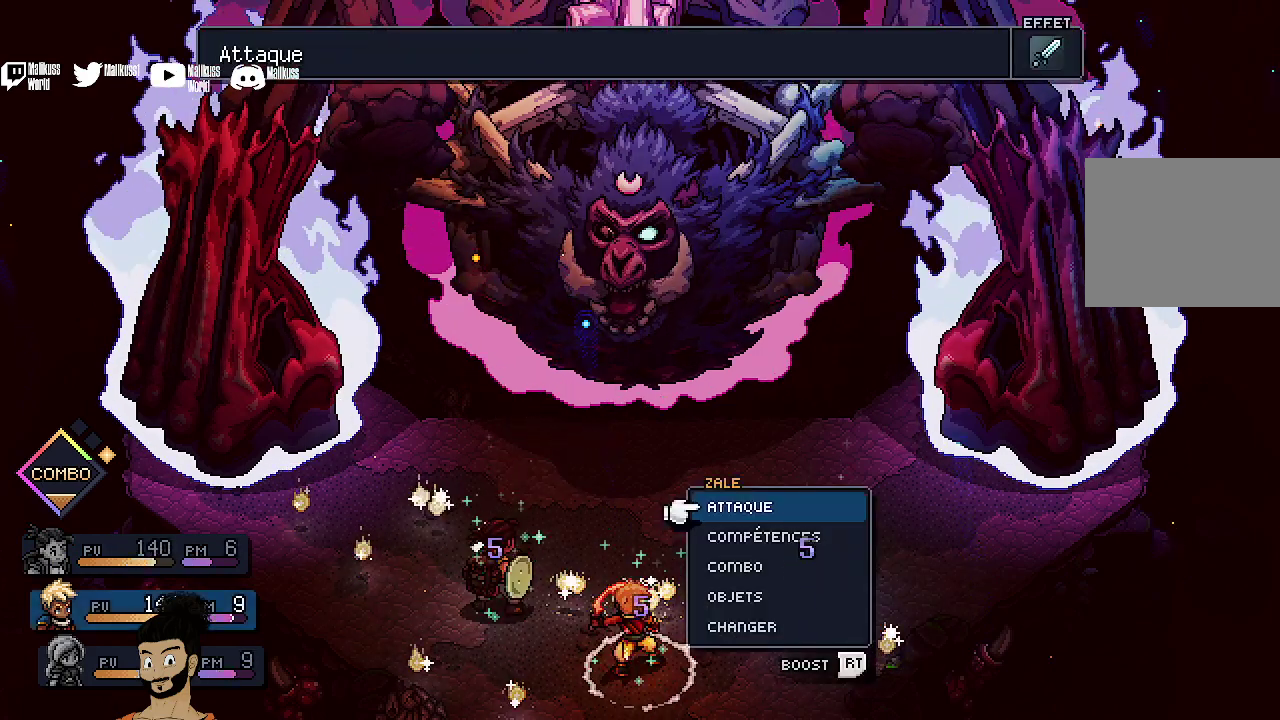
{"dt_ms": 400, "buttons": [], "left_stick": "center", "events": []}
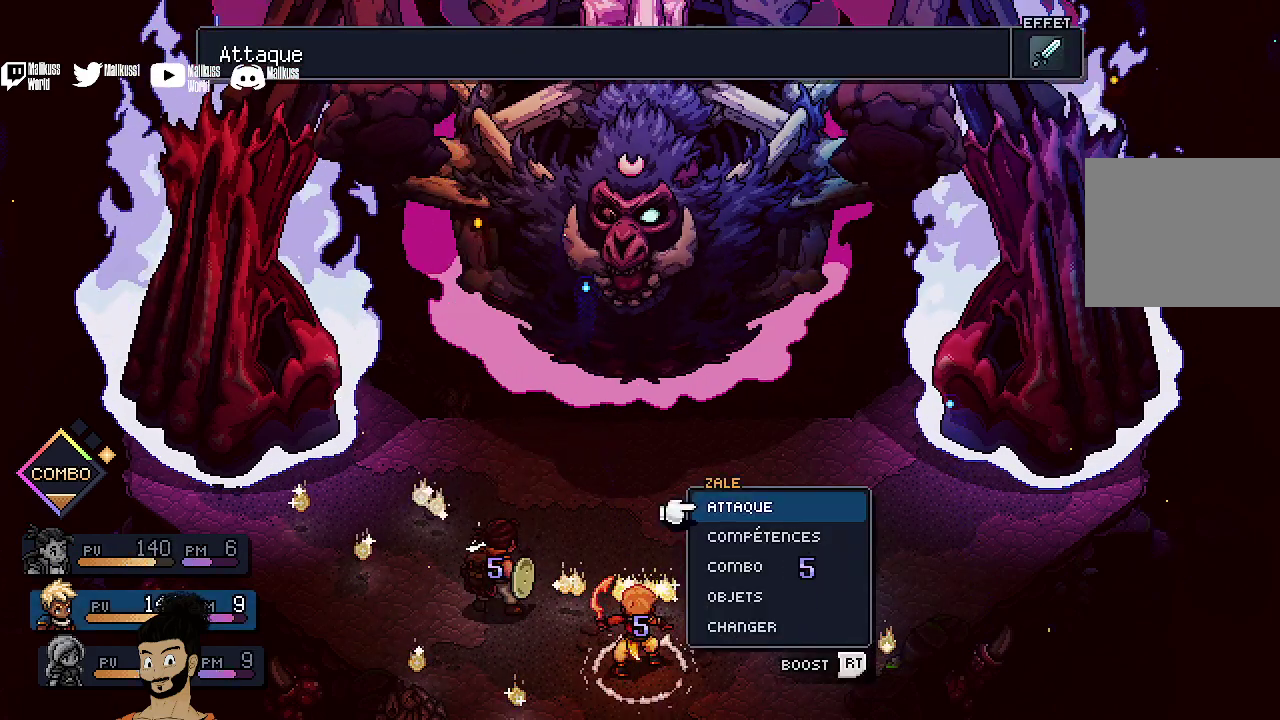
{"dt_ms": 500, "buttons": ["DPAD_DOWN"], "left_stick": "center", "events": [[500, "DPAD_DOWN", "down"]]}
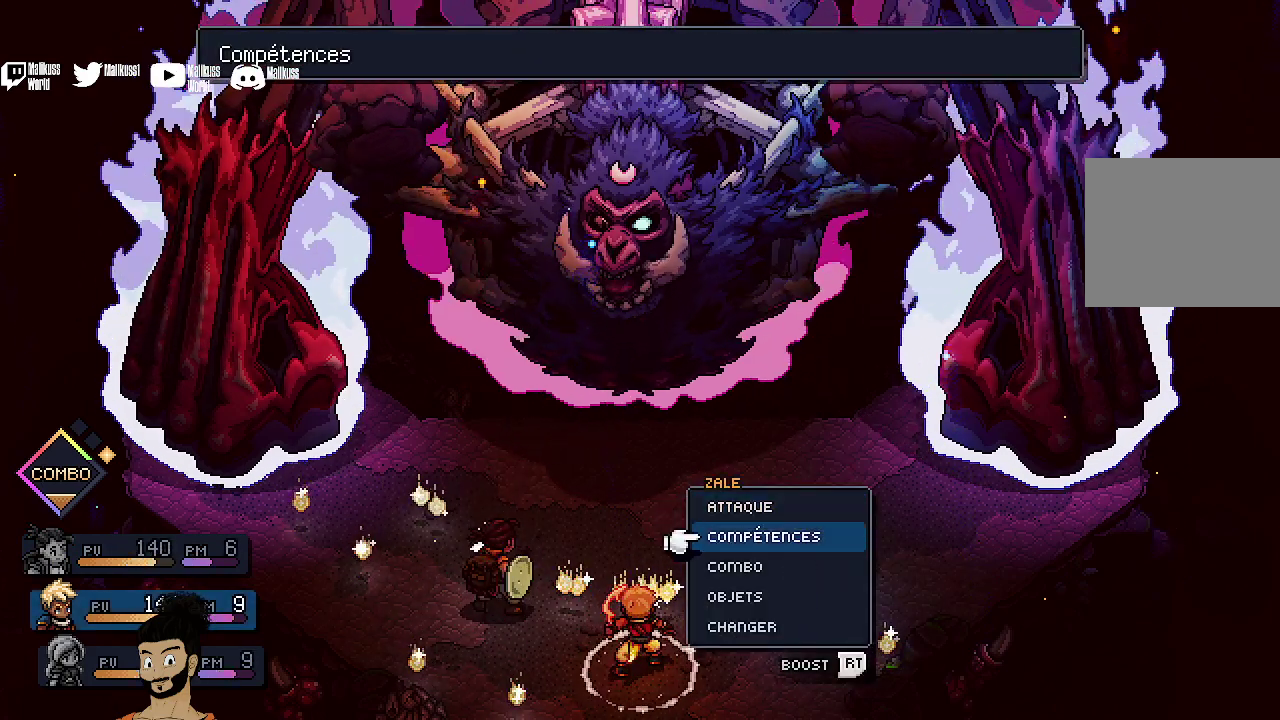
{"dt_ms": 400, "buttons": ["A"], "left_stick": "center", "events": [[100, "DPAD_DOWN", "up"], [267, "A", "down"]]}
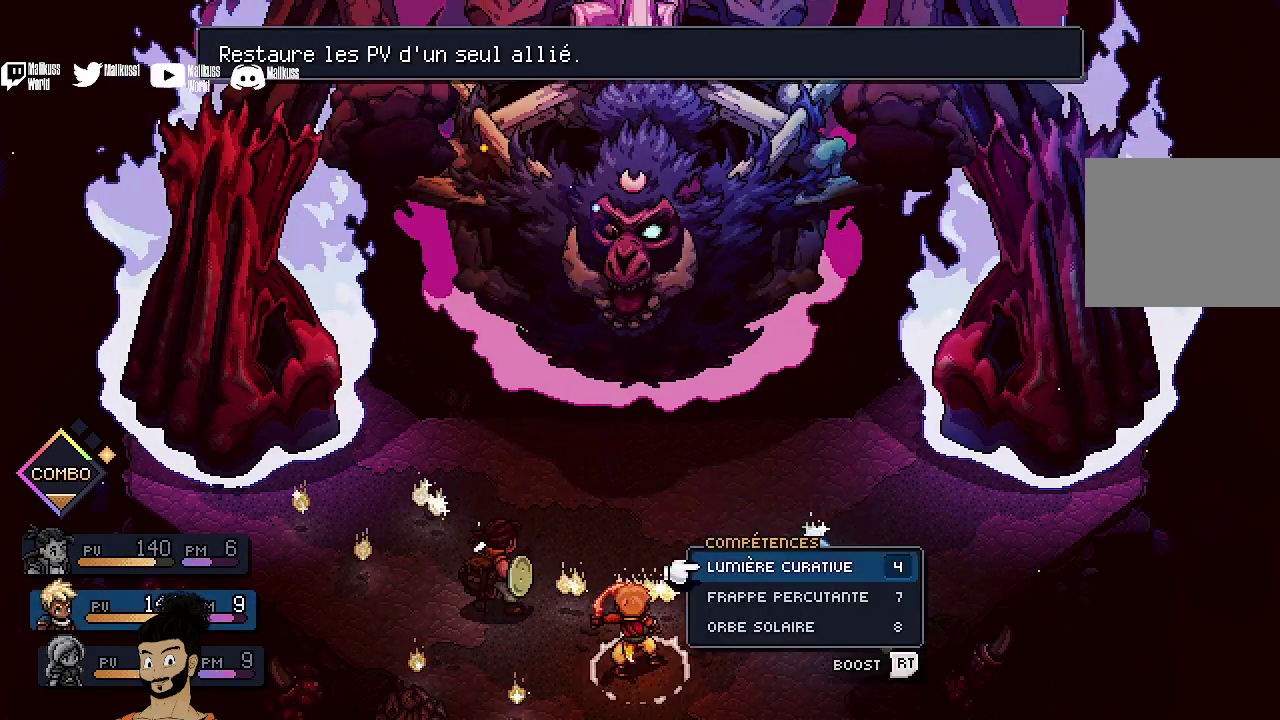
{"dt_ms": 500, "buttons": ["DPAD_DOWN"], "left_stick": "center", "events": [[33, "A", "up"], [300, "DPAD_DOWN", "down"], [400, "DPAD_DOWN", "up"], [467, "DPAD_DOWN", "down"]]}
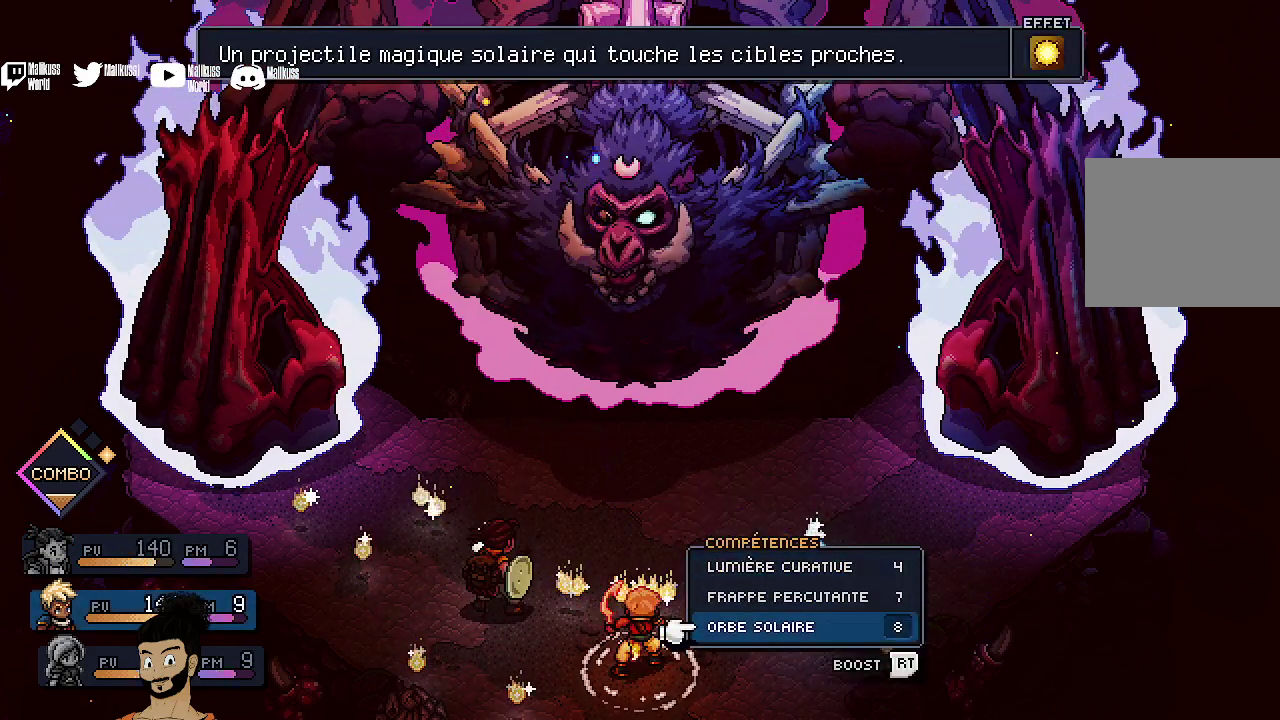
{"dt_ms": 400, "buttons": [], "left_stick": "center", "events": [[67, "DPAD_DOWN", "up"], [167, "A", "down"], [367, "A", "up"]]}
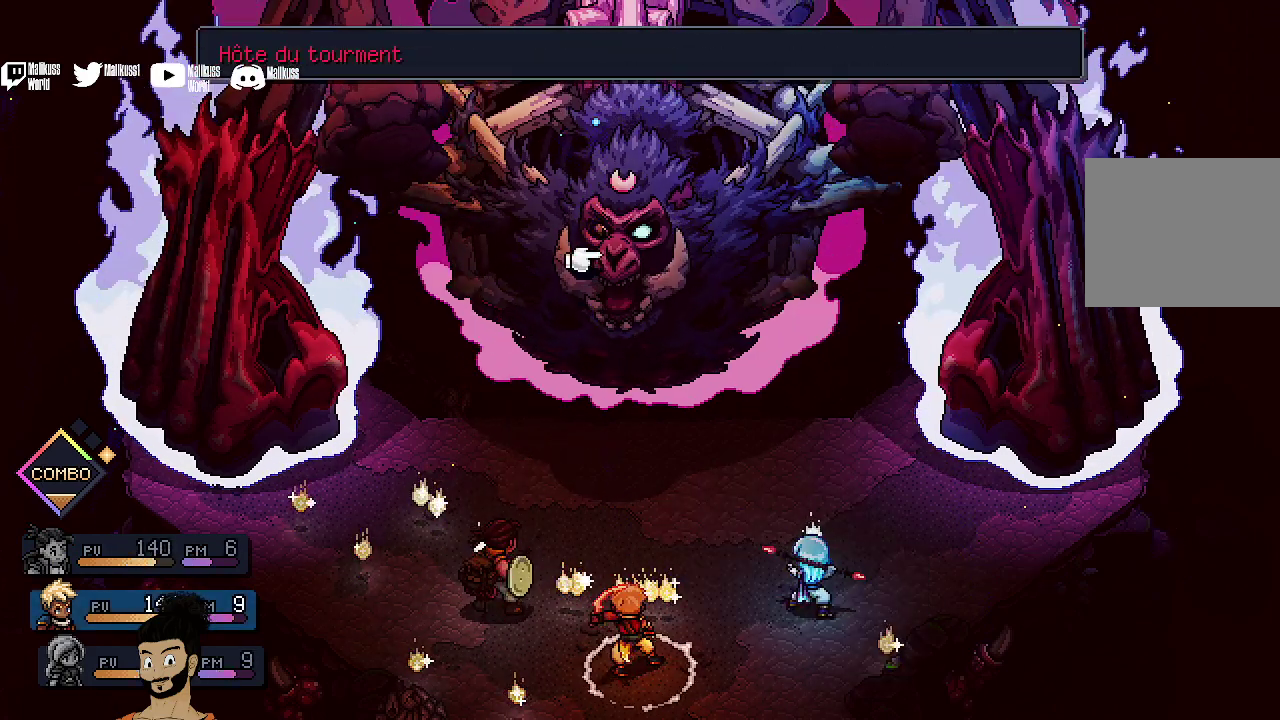
{"dt_ms": 500, "buttons": ["A"], "left_stick": "center", "events": [[467, "A", "down"]]}
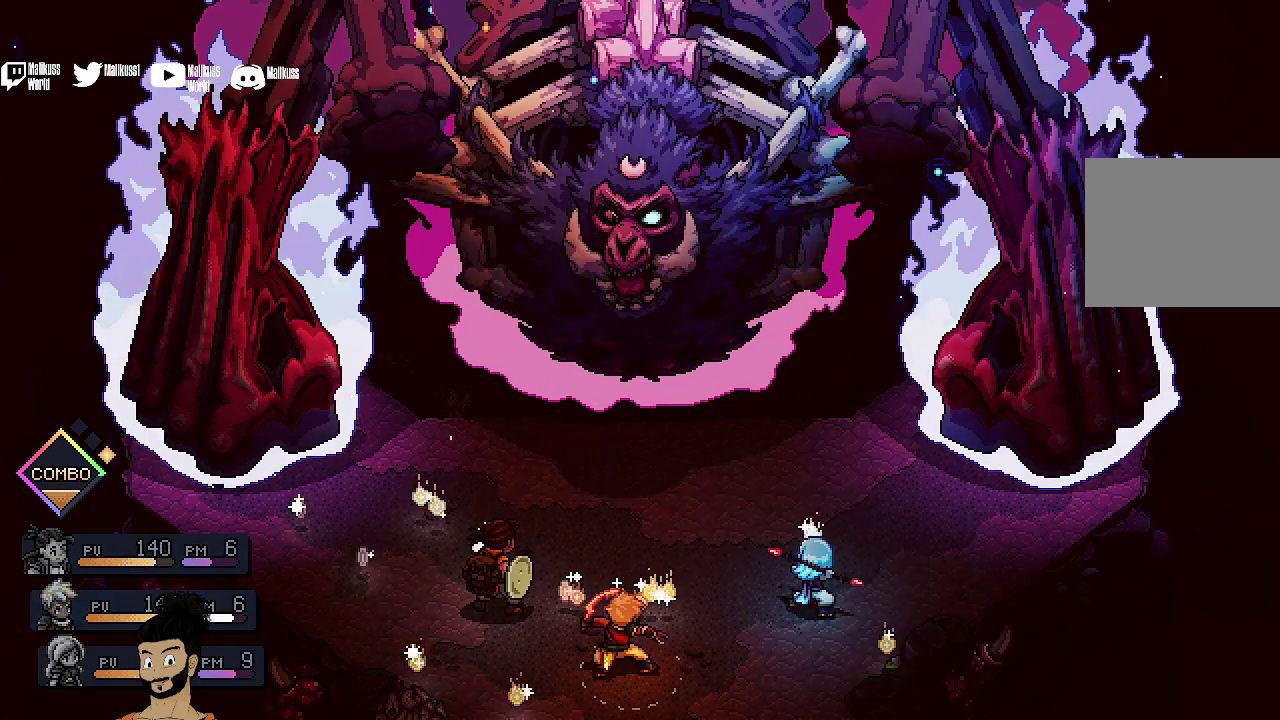
{"dt_ms": 500, "buttons": ["A"], "left_stick": "center", "events": []}
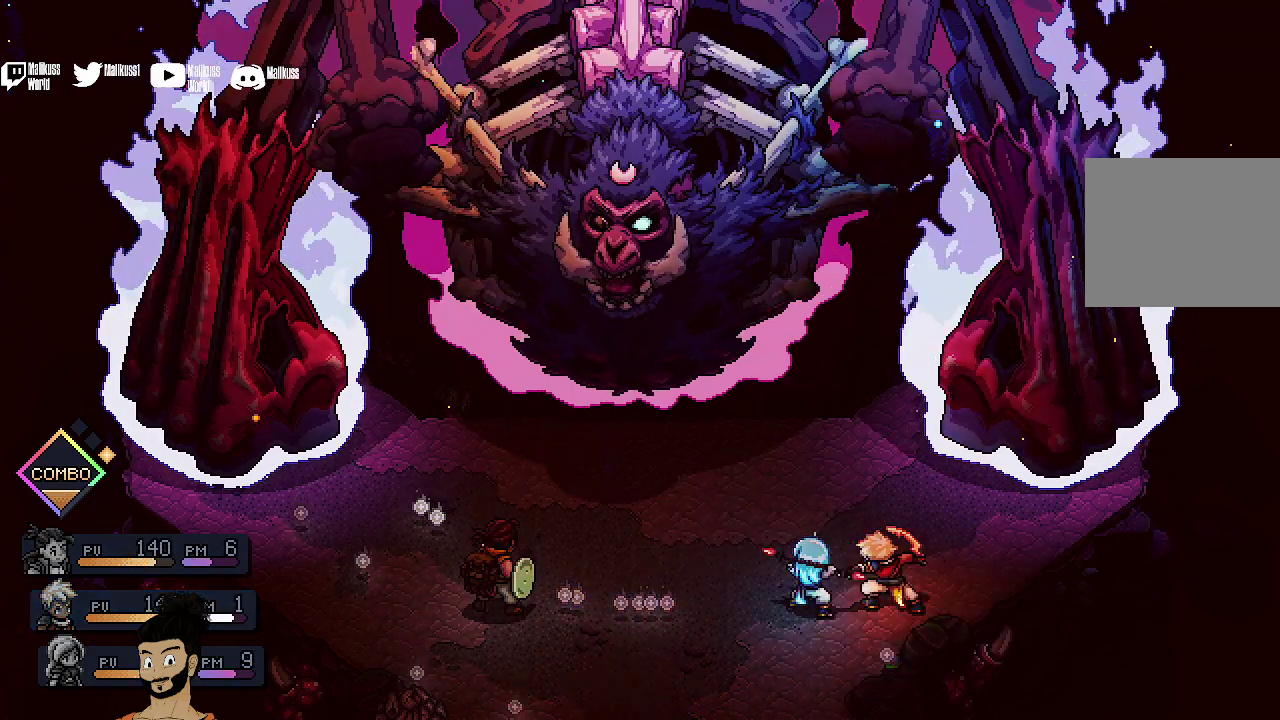
{"dt_ms": 400, "buttons": ["A"], "left_stick": "center", "events": []}
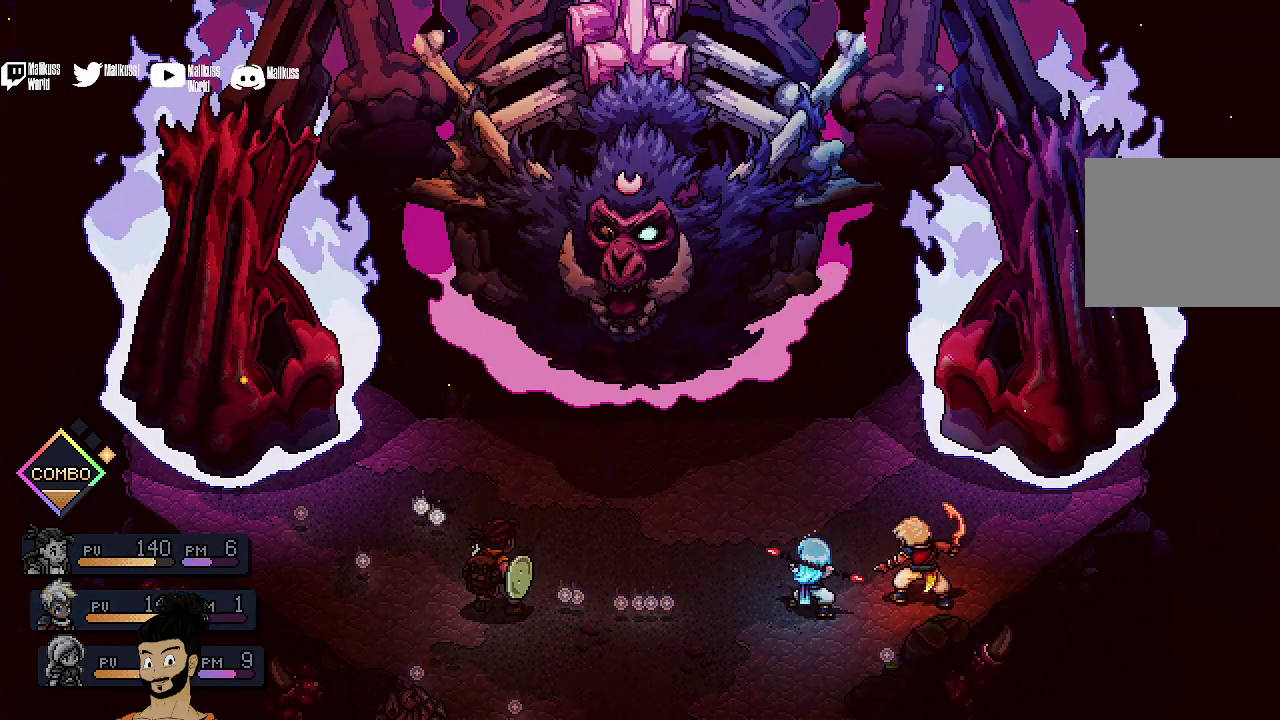
{"dt_ms": 500, "buttons": ["A"], "left_stick": "center", "events": []}
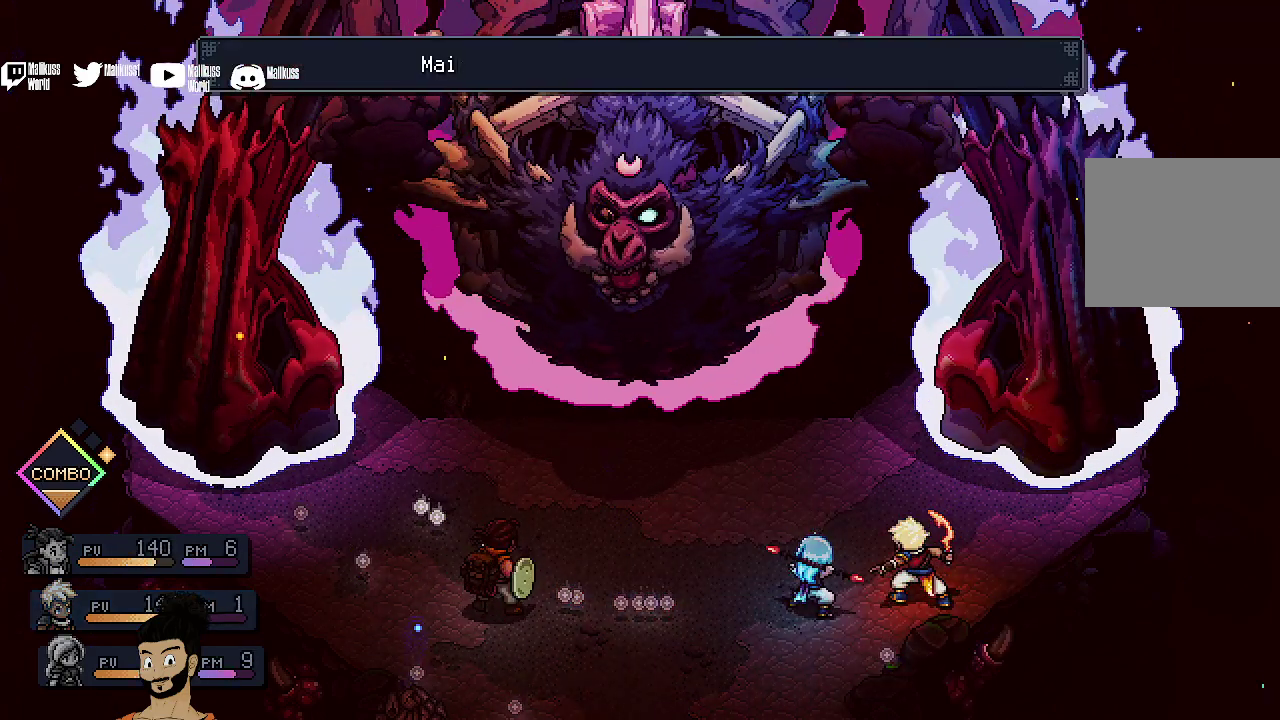
{"dt_ms": 400, "buttons": ["A"], "left_stick": "center", "events": []}
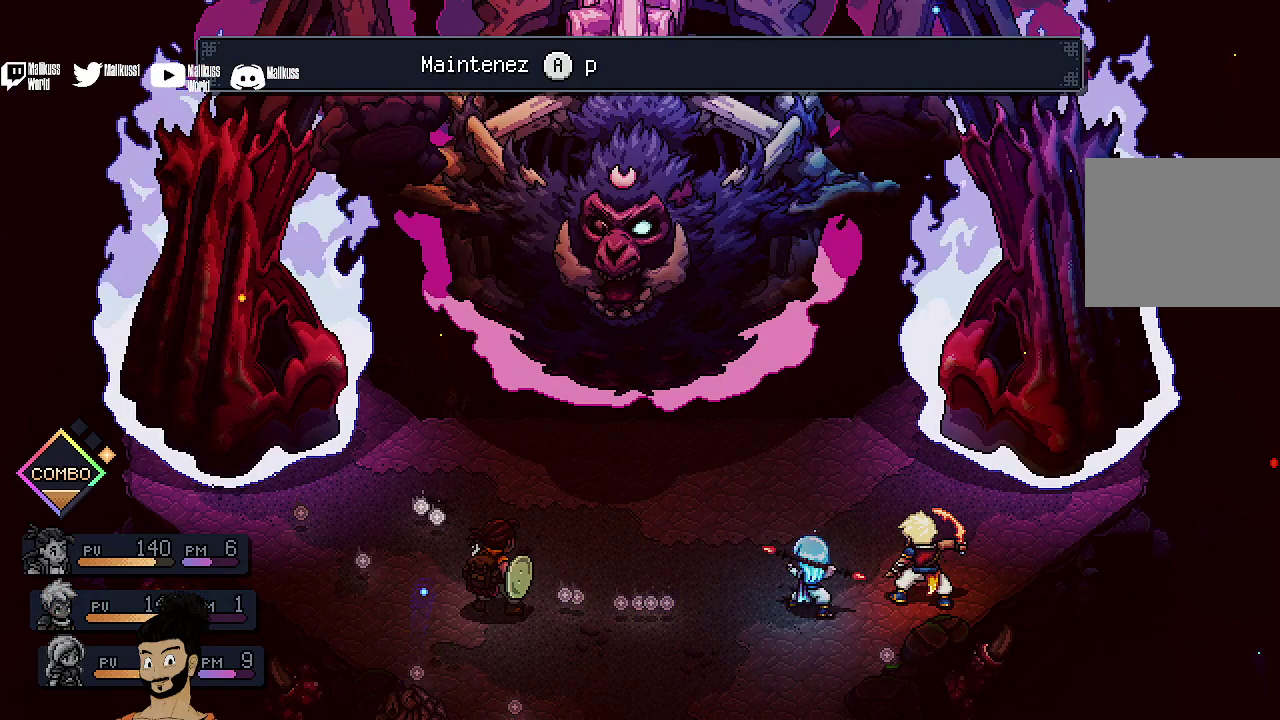
{"dt_ms": 400, "buttons": ["A"], "left_stick": "center", "events": []}
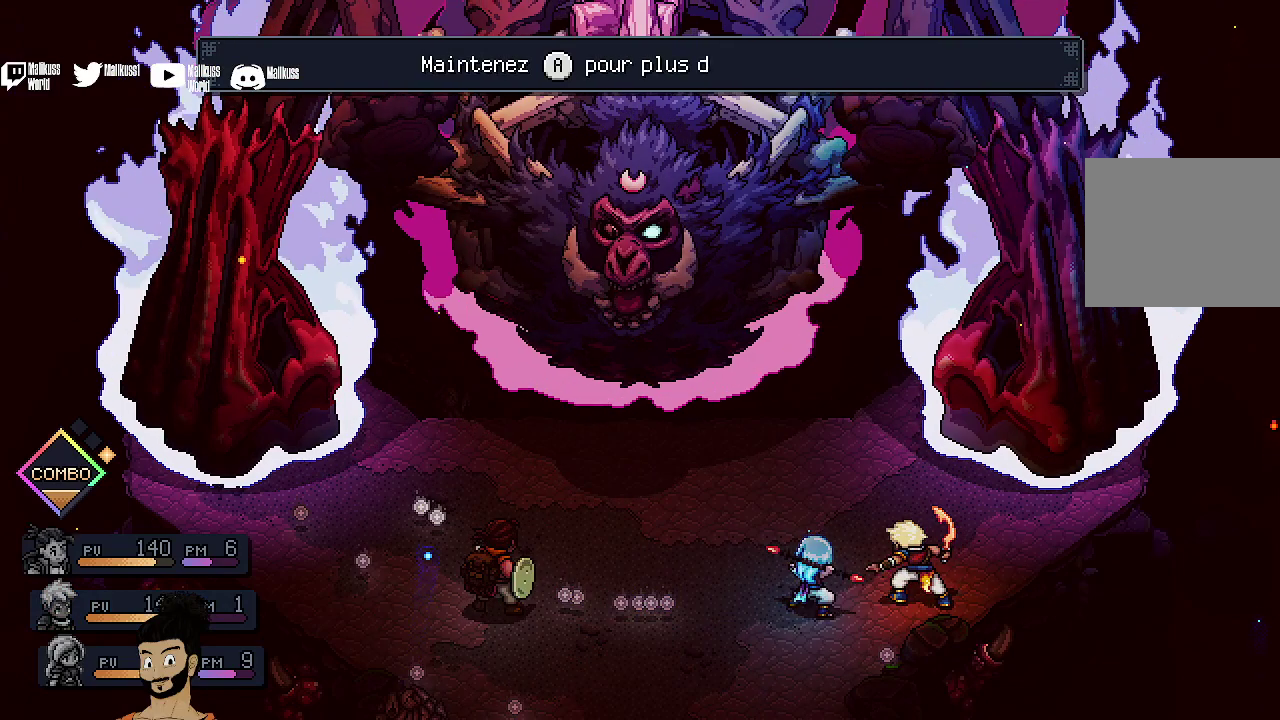
{"dt_ms": 500, "buttons": ["A"], "left_stick": "center", "events": []}
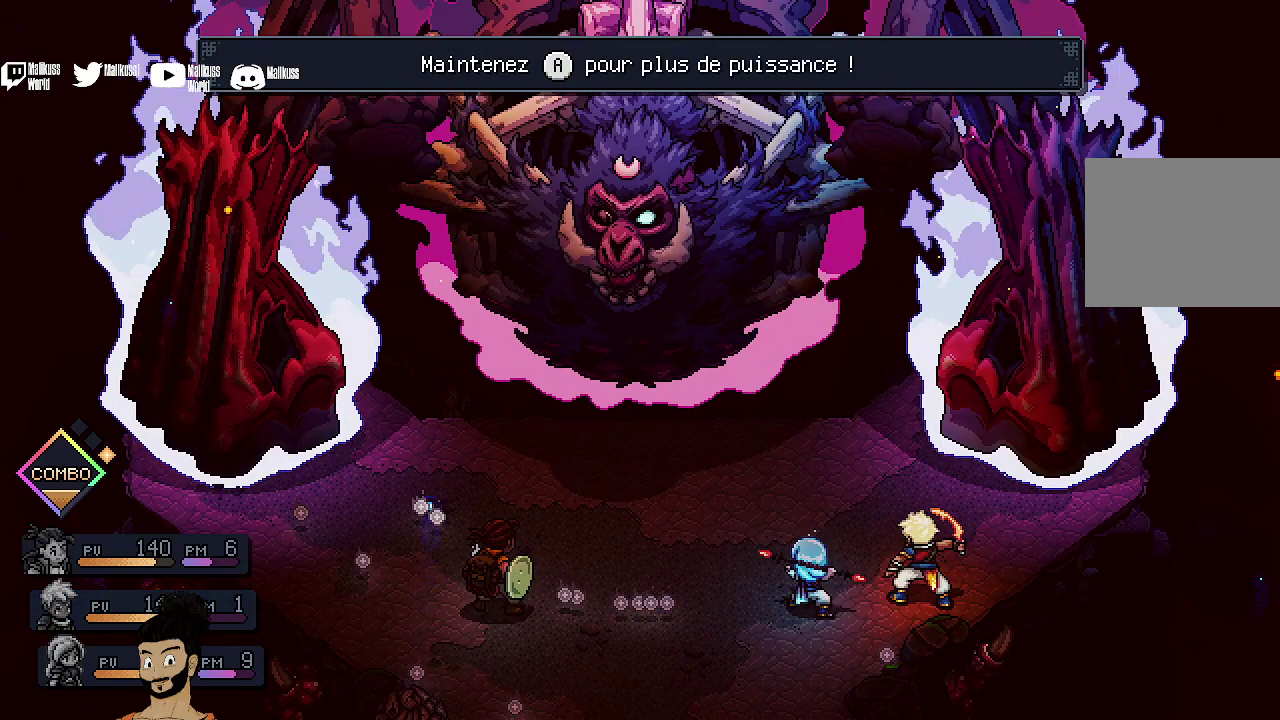
{"dt_ms": 400, "buttons": ["A"], "left_stick": "center", "events": []}
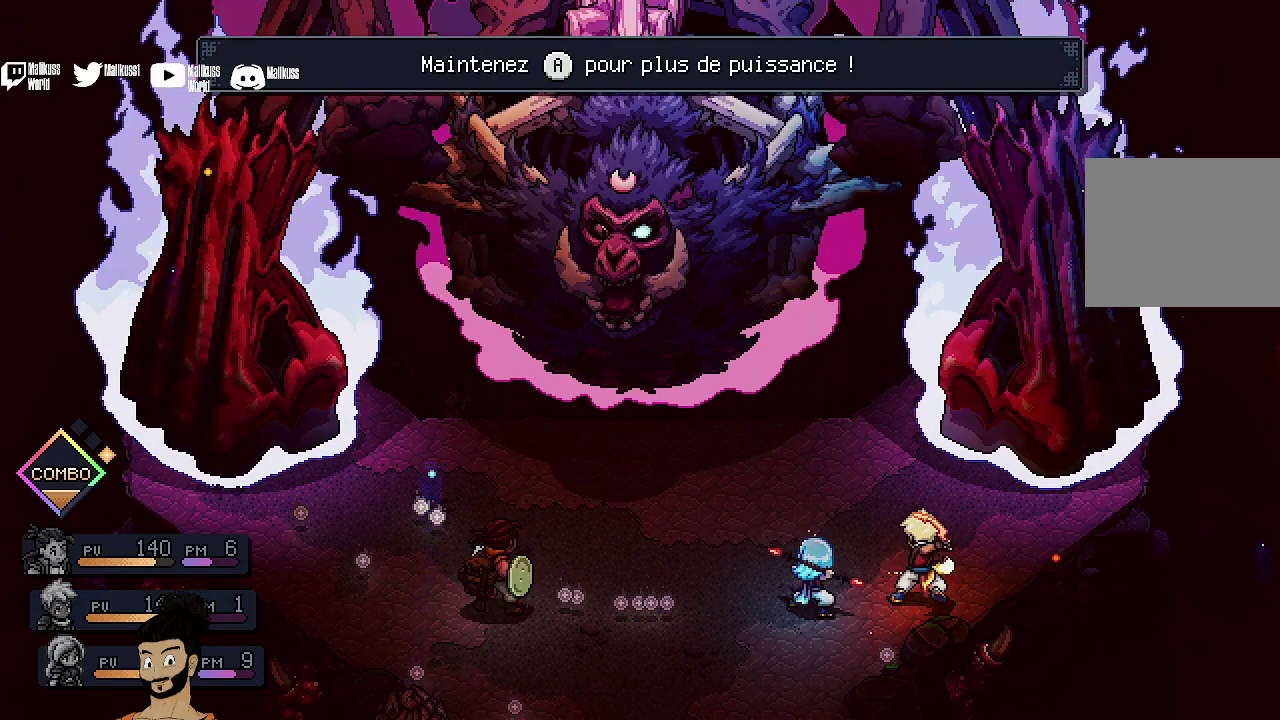
{"dt_ms": 500, "buttons": ["A"], "left_stick": "center", "events": []}
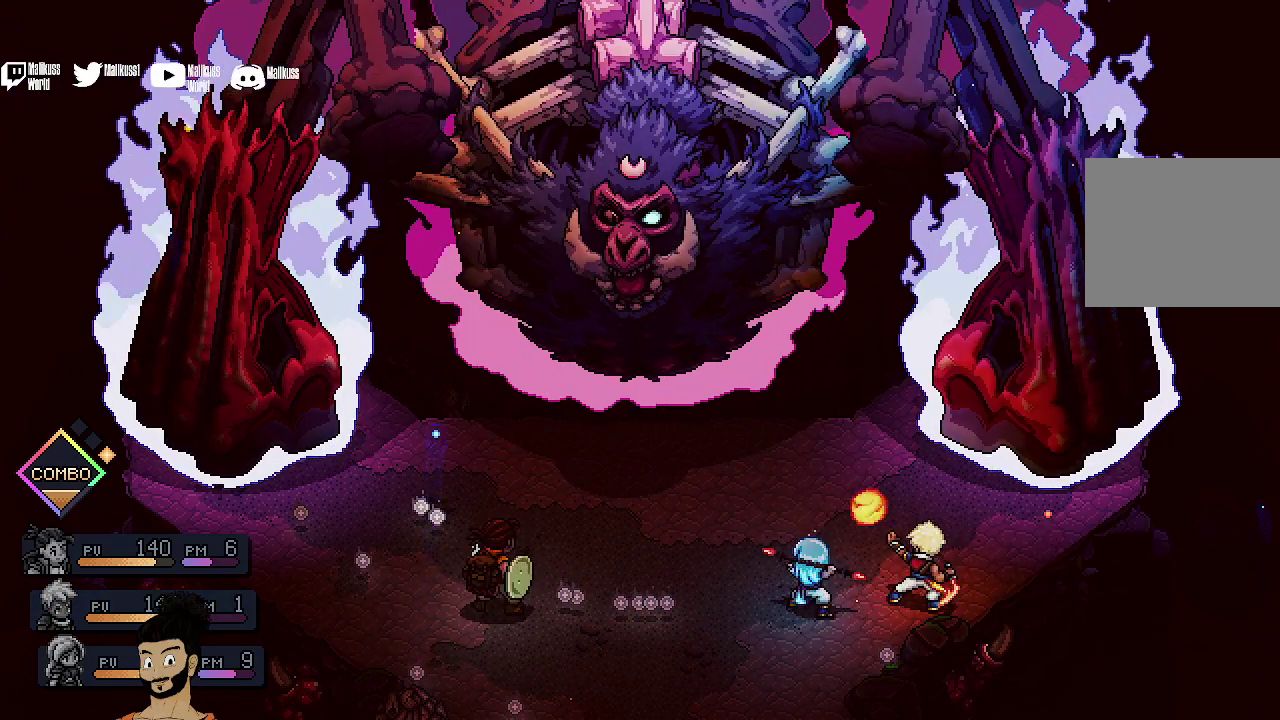
{"dt_ms": 400, "buttons": ["A"], "left_stick": "center", "events": []}
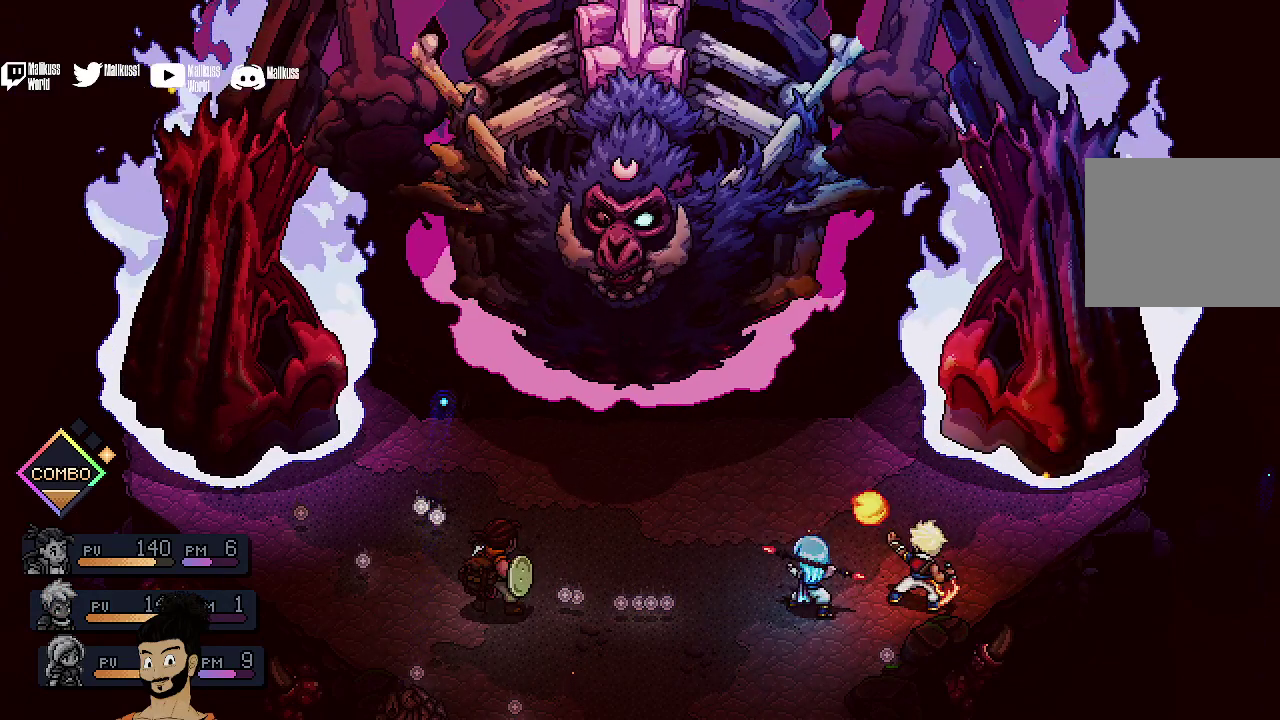
{"dt_ms": 800, "buttons": ["A"], "left_stick": "center", "events": []}
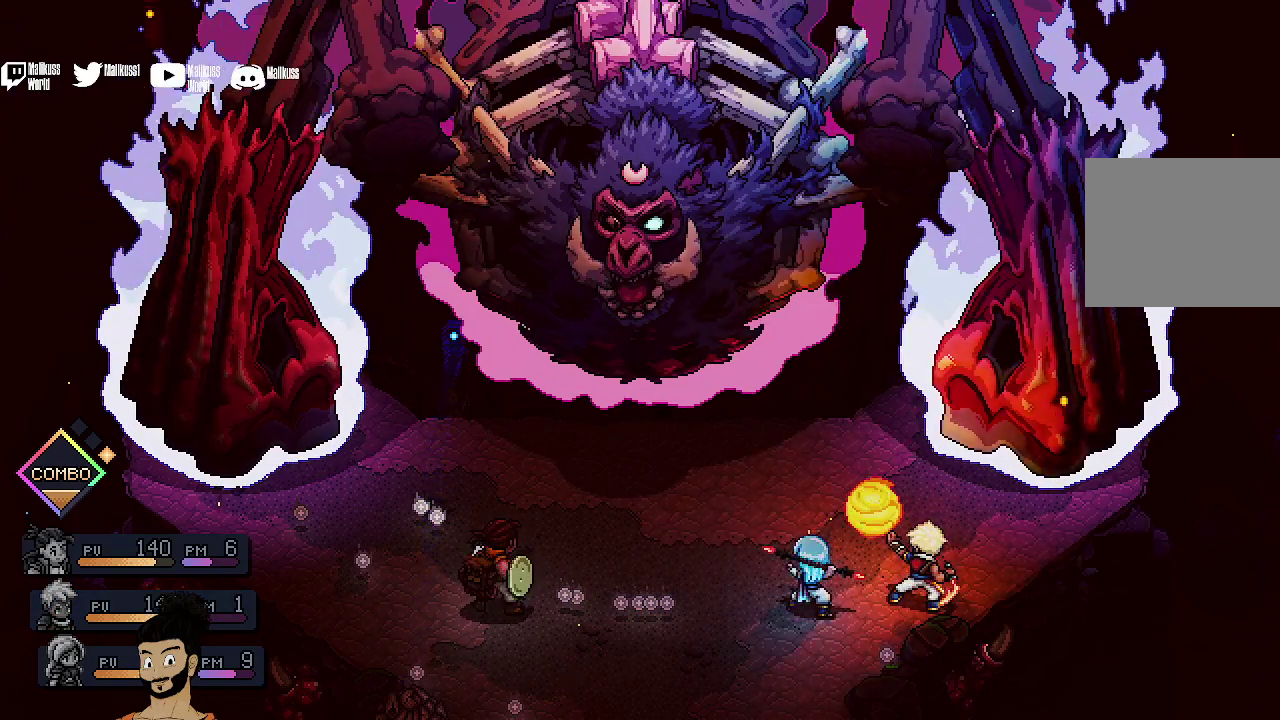
{"dt_ms": 400, "buttons": ["A"], "left_stick": "center", "events": []}
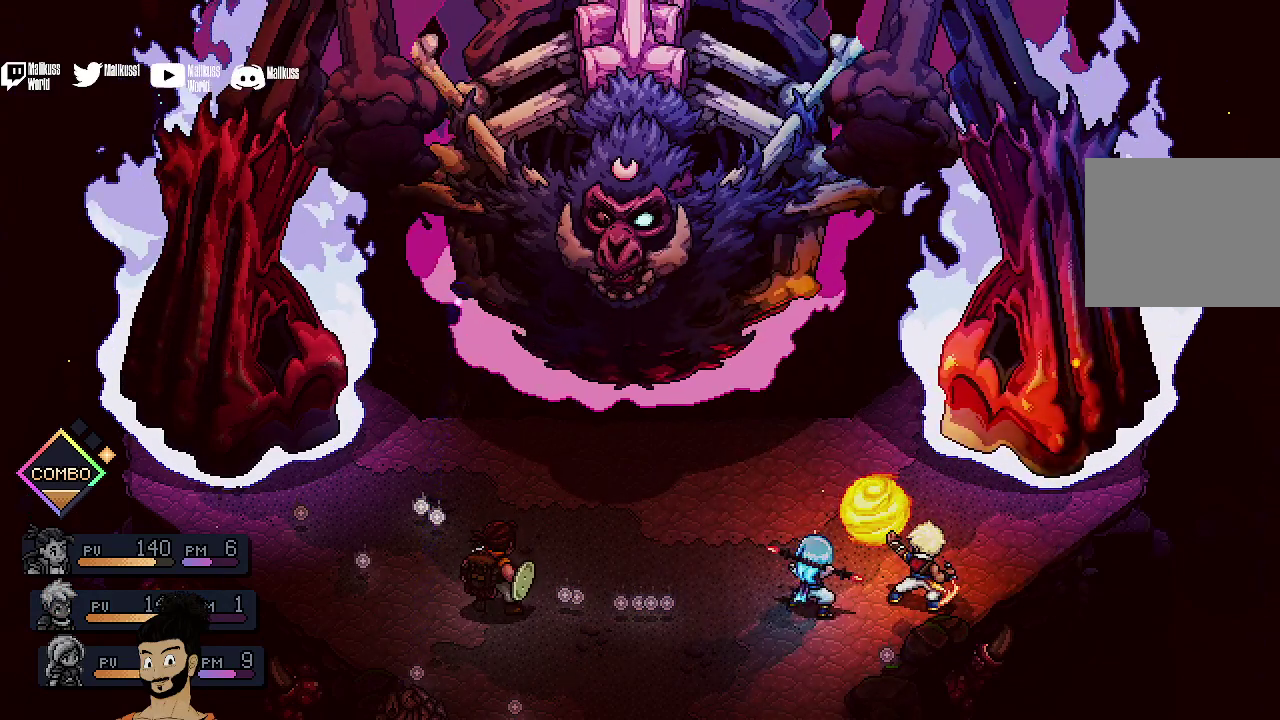
{"dt_ms": 300, "buttons": ["A"], "left_stick": "center", "events": []}
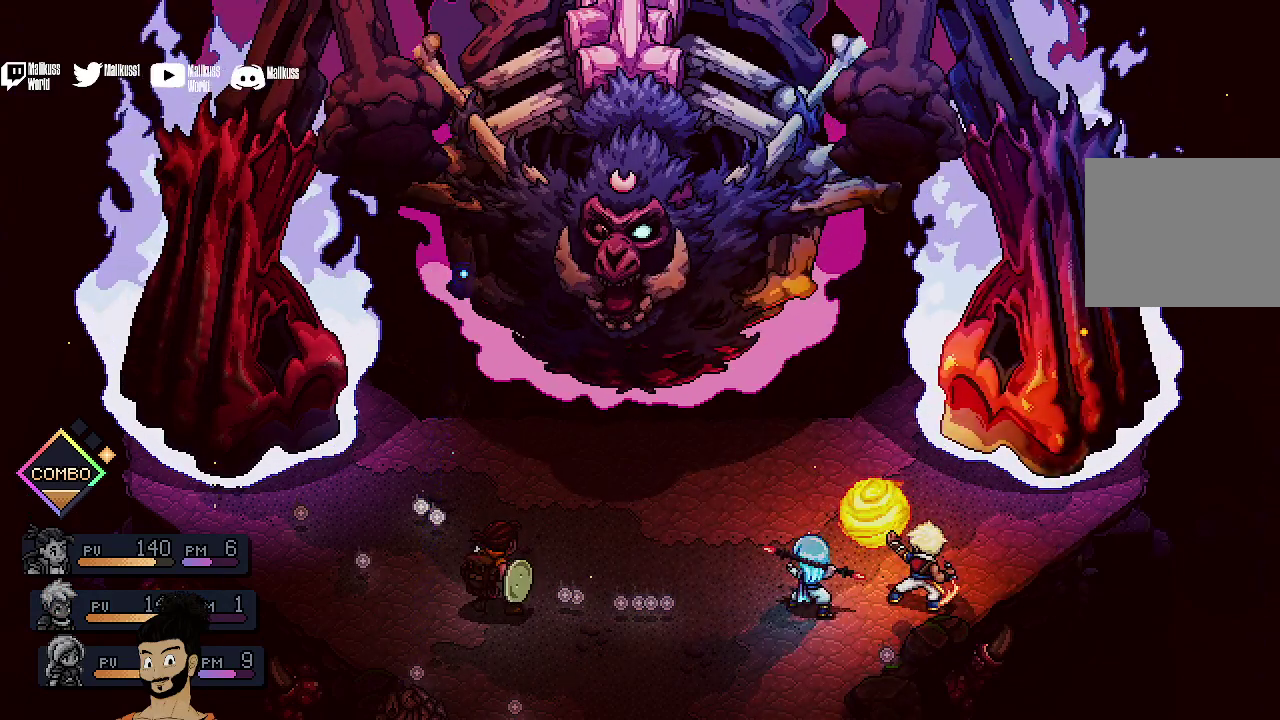
{"dt_ms": 400, "buttons": [], "left_stick": "center", "events": [[400, "A", "up"]]}
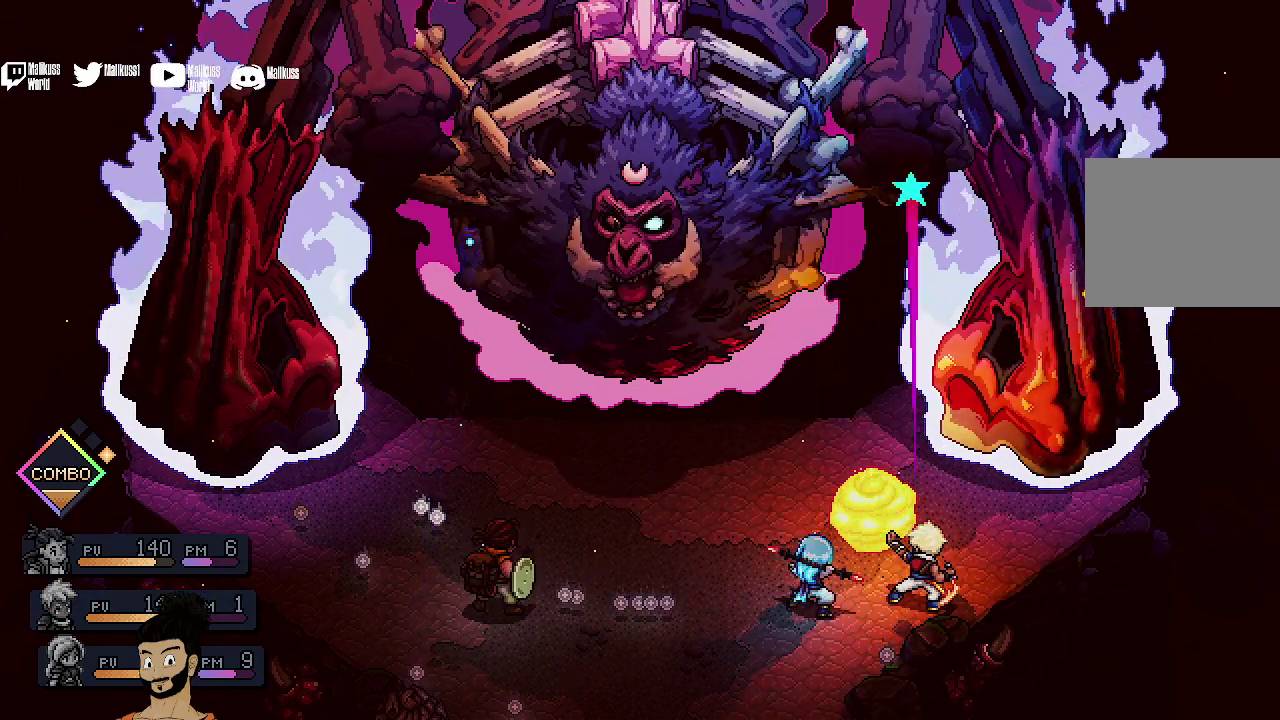
{"dt_ms": 300, "buttons": [], "left_stick": "center", "events": []}
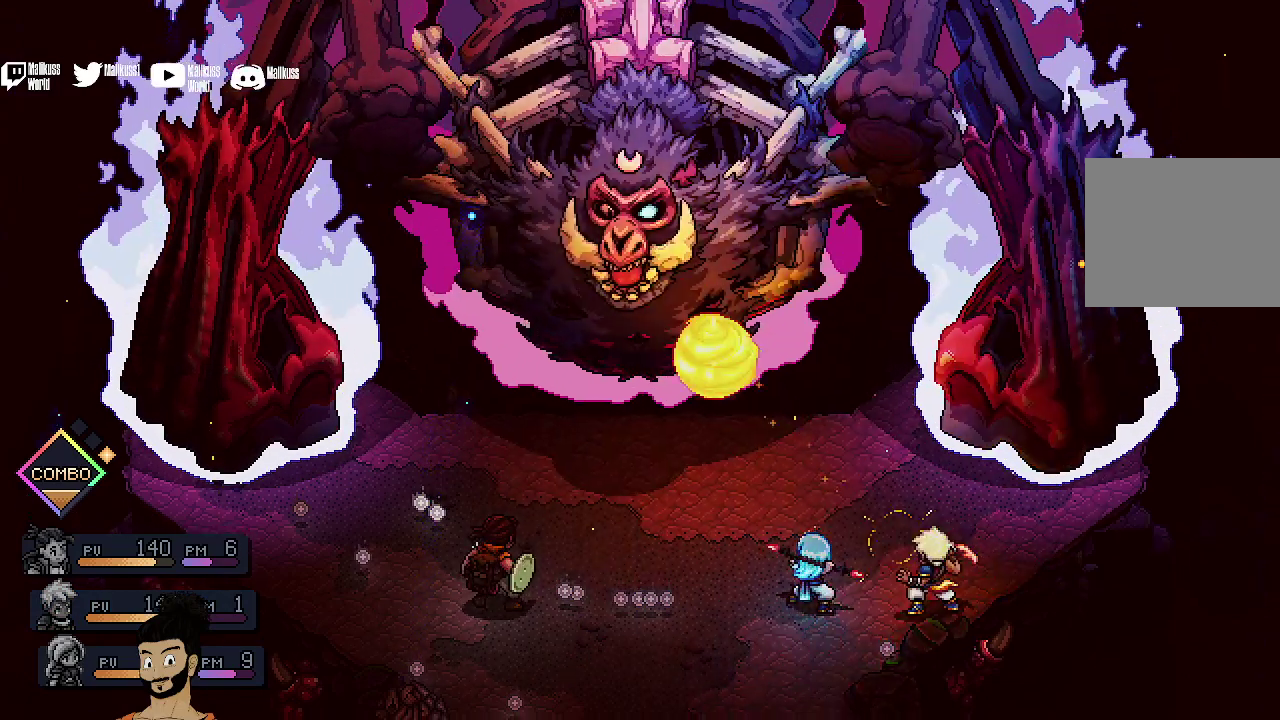
{"dt_ms": 300, "buttons": [], "left_stick": "center", "events": []}
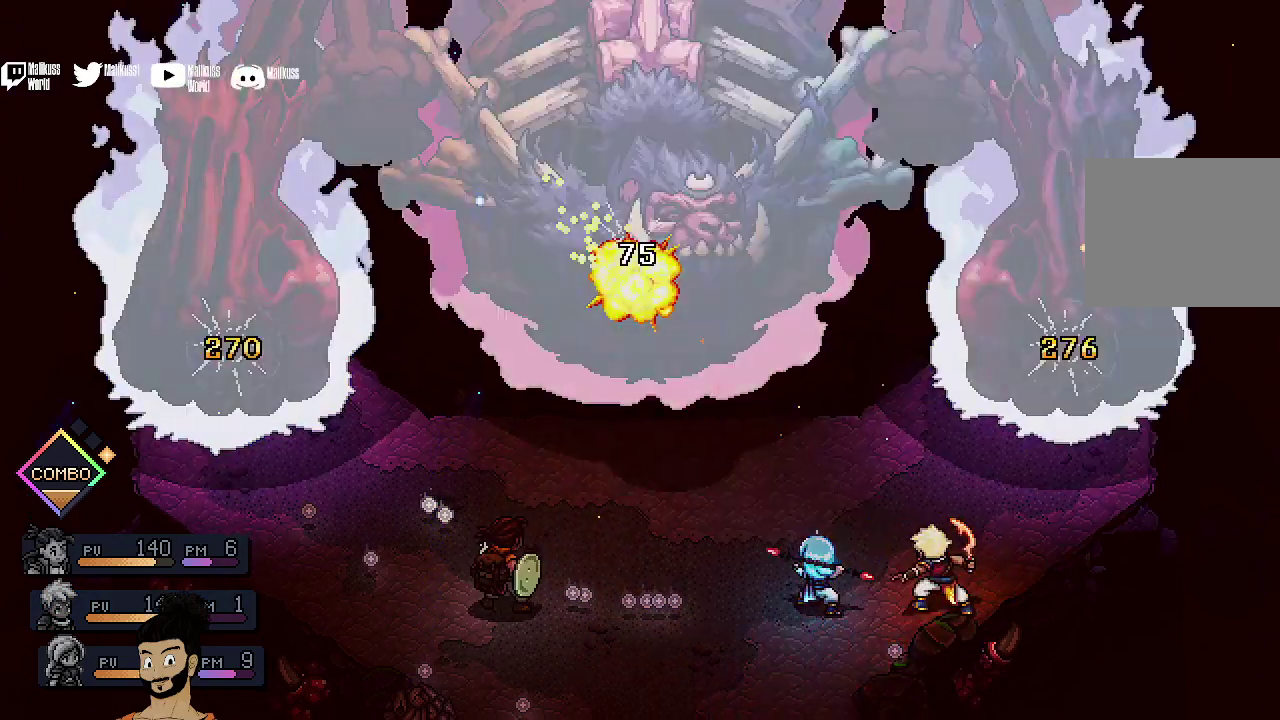
{"dt_ms": 500, "buttons": [], "left_stick": "center", "events": []}
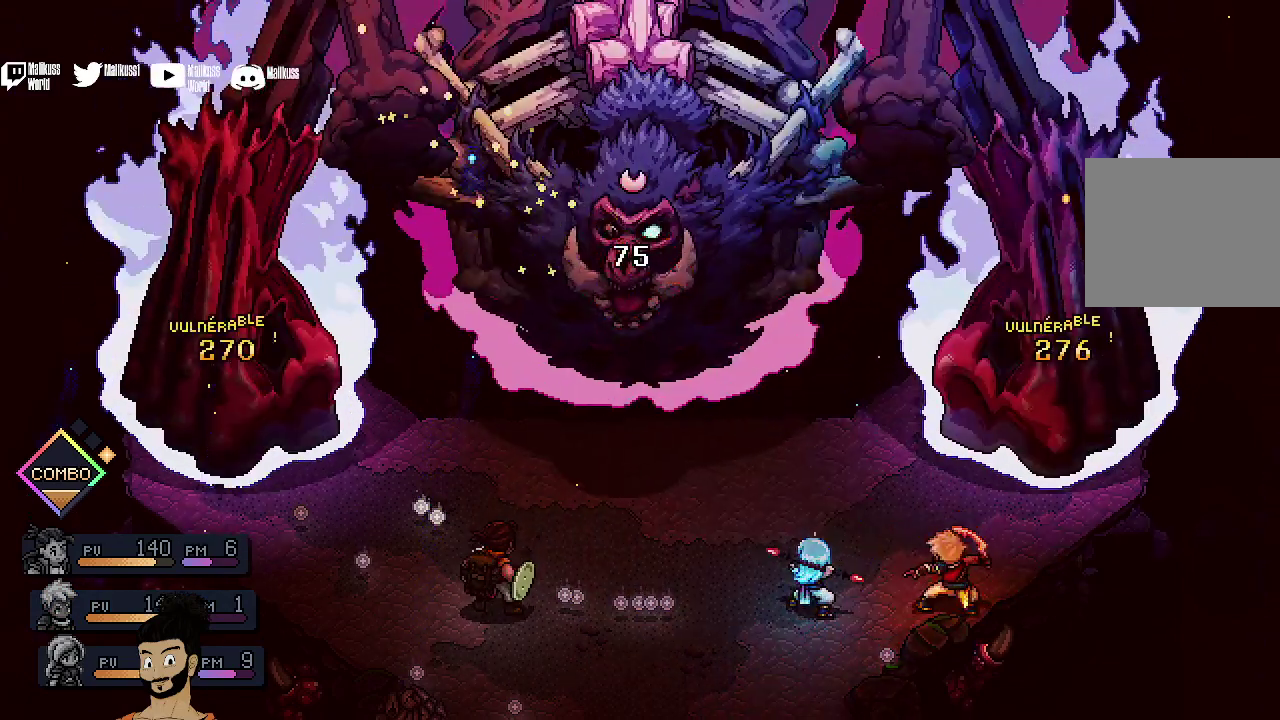
{"dt_ms": 400, "buttons": [], "left_stick": "center", "events": []}